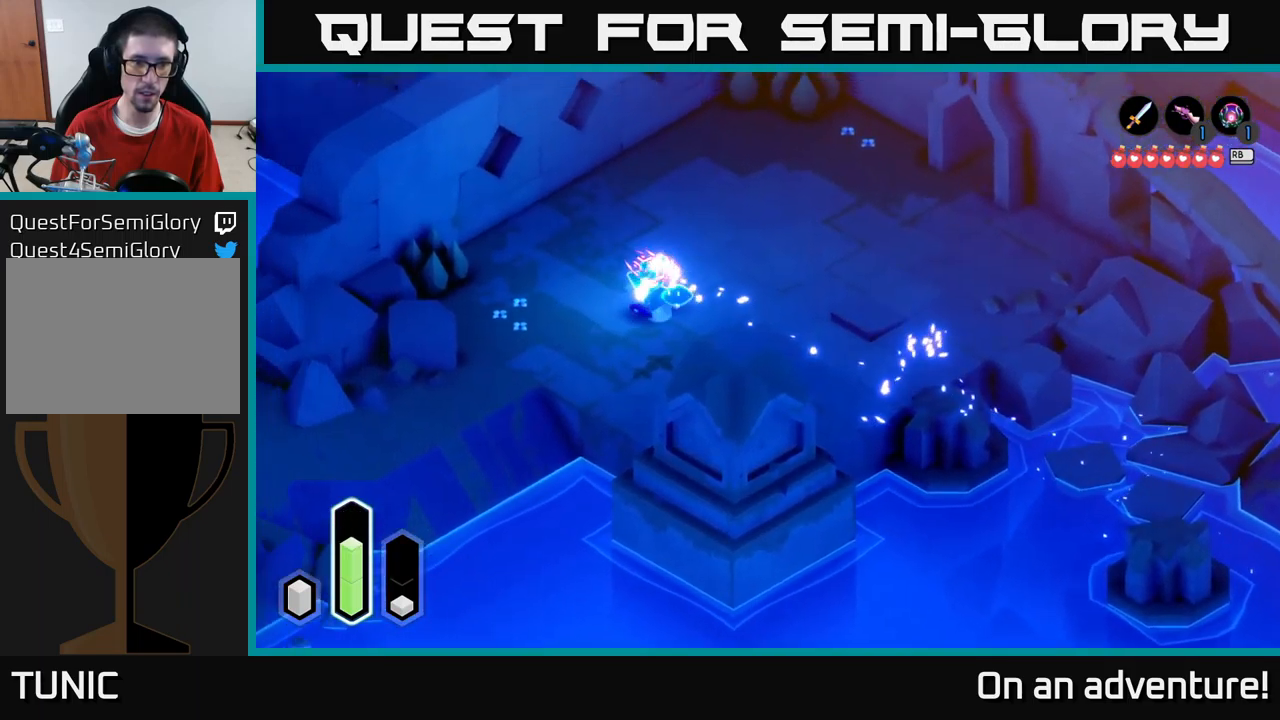
Gameplay with a controller (Xbox layout); each line is a JSON object with the inputs held at the frame after it. "events" lists button and stick changes between this image and that frame as [ms after this image, input, new state], when the widget could be followed in between.
{"buttons": ["A"], "left_stick": "down", "right_stick": "center", "events": [[200, "left_stick", "down-left"], [483, "left_stick", "down"]]}
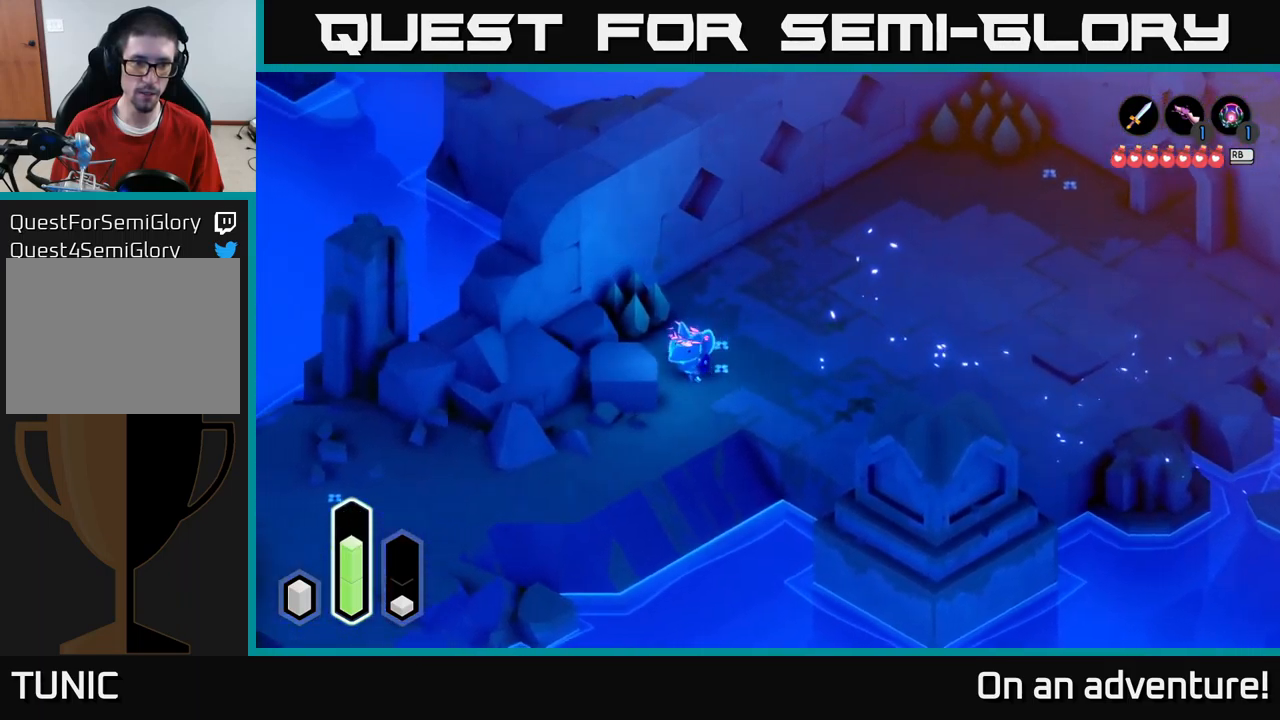
{"buttons": ["A"], "left_stick": "down-left", "right_stick": "center", "events": [[216, "left_stick", "down-left"]]}
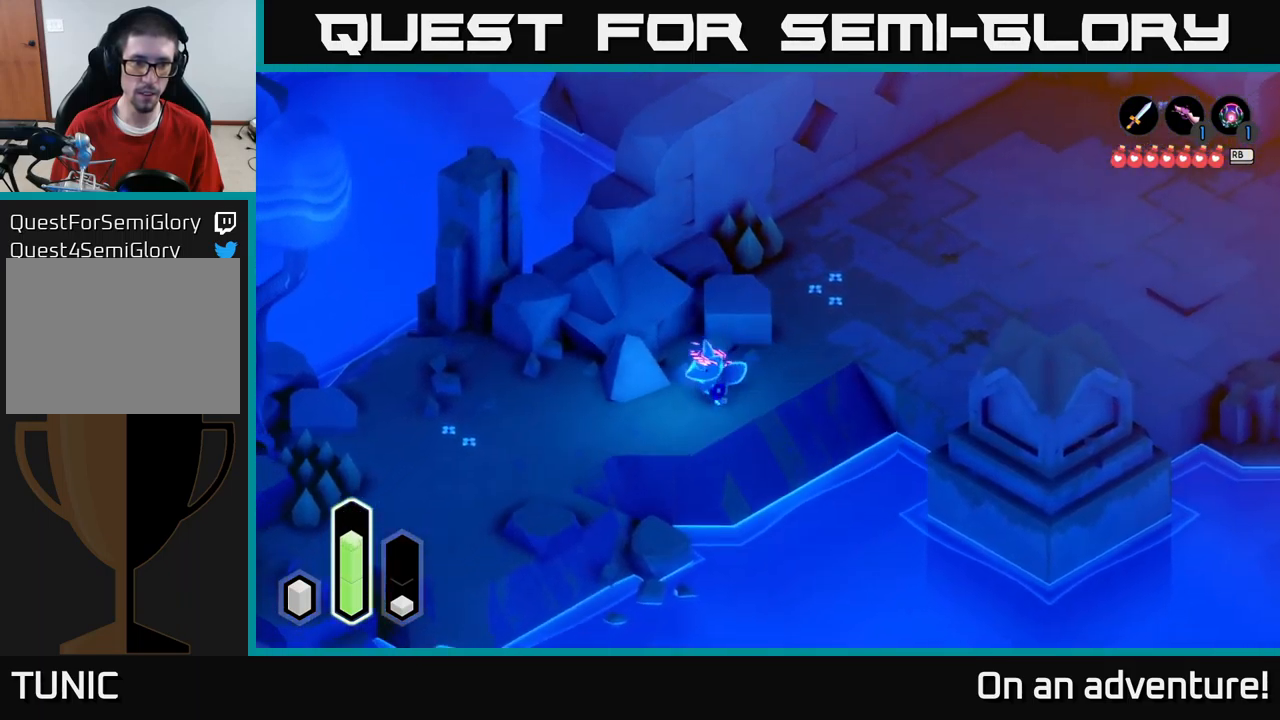
{"buttons": ["A"], "left_stick": "down-left", "right_stick": "center", "events": []}
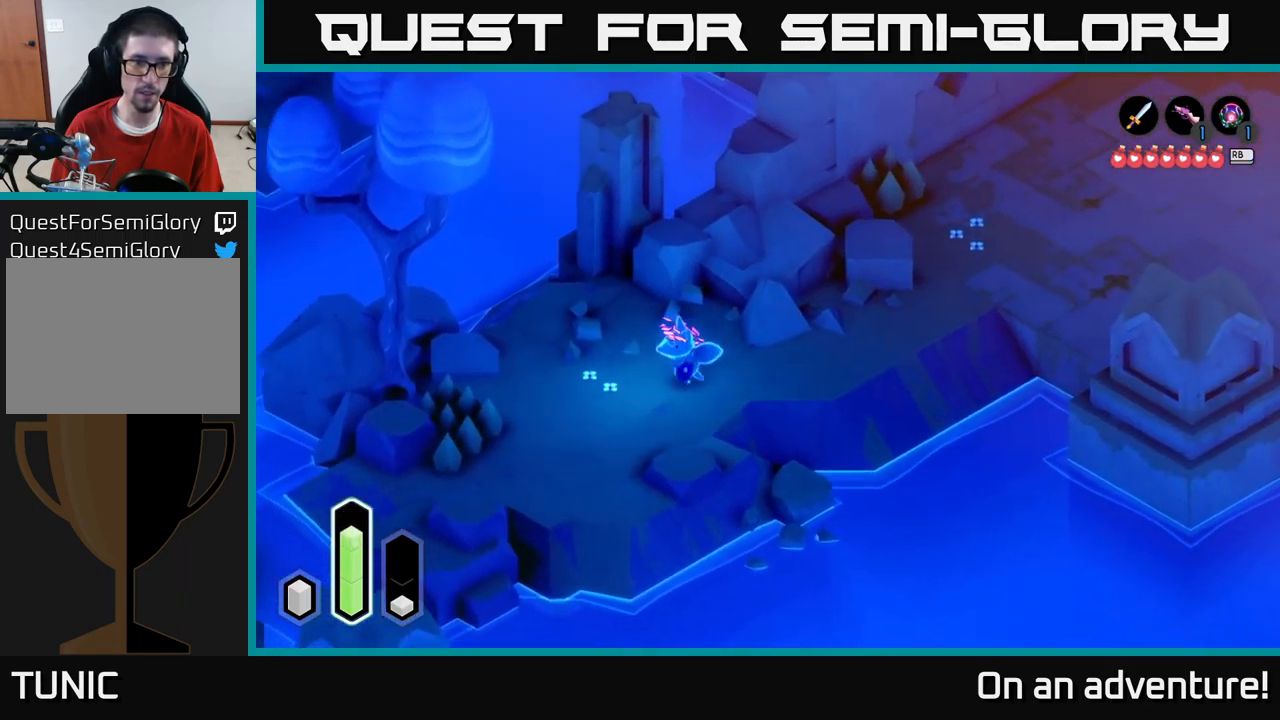
{"buttons": ["A"], "left_stick": "down-left", "right_stick": "center", "events": []}
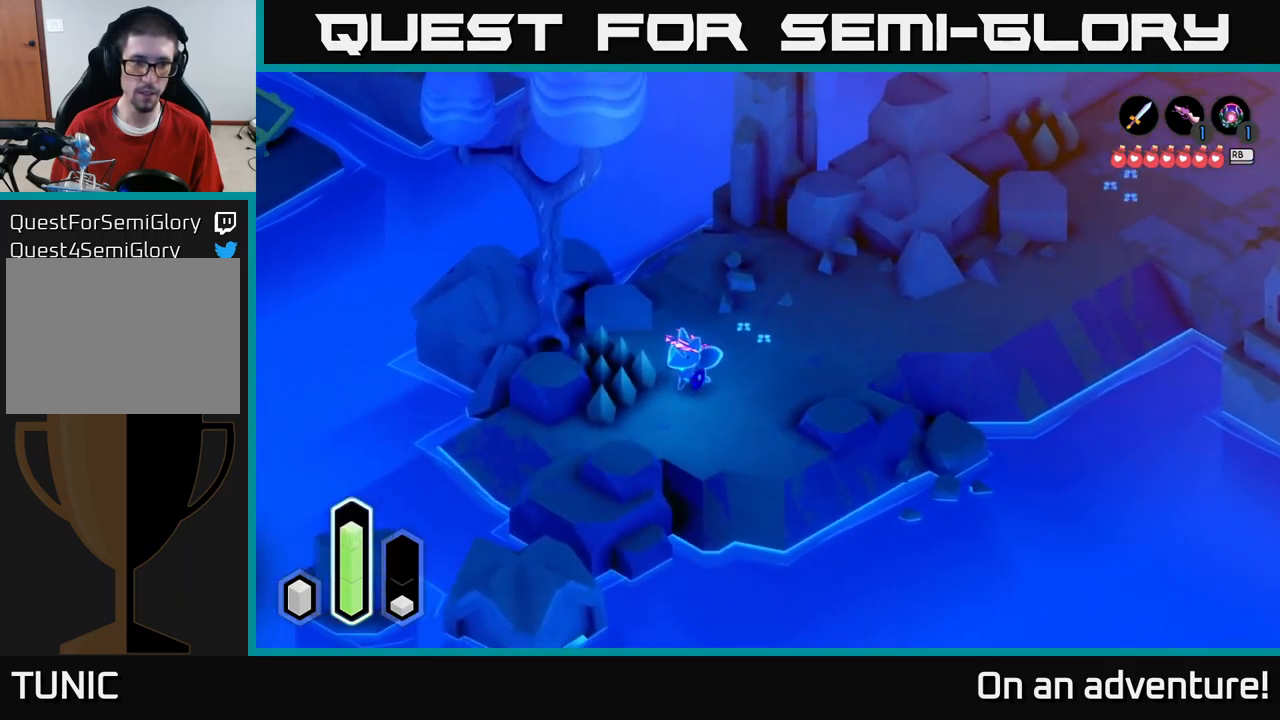
{"buttons": ["A"], "left_stick": "down-left", "right_stick": "center", "events": []}
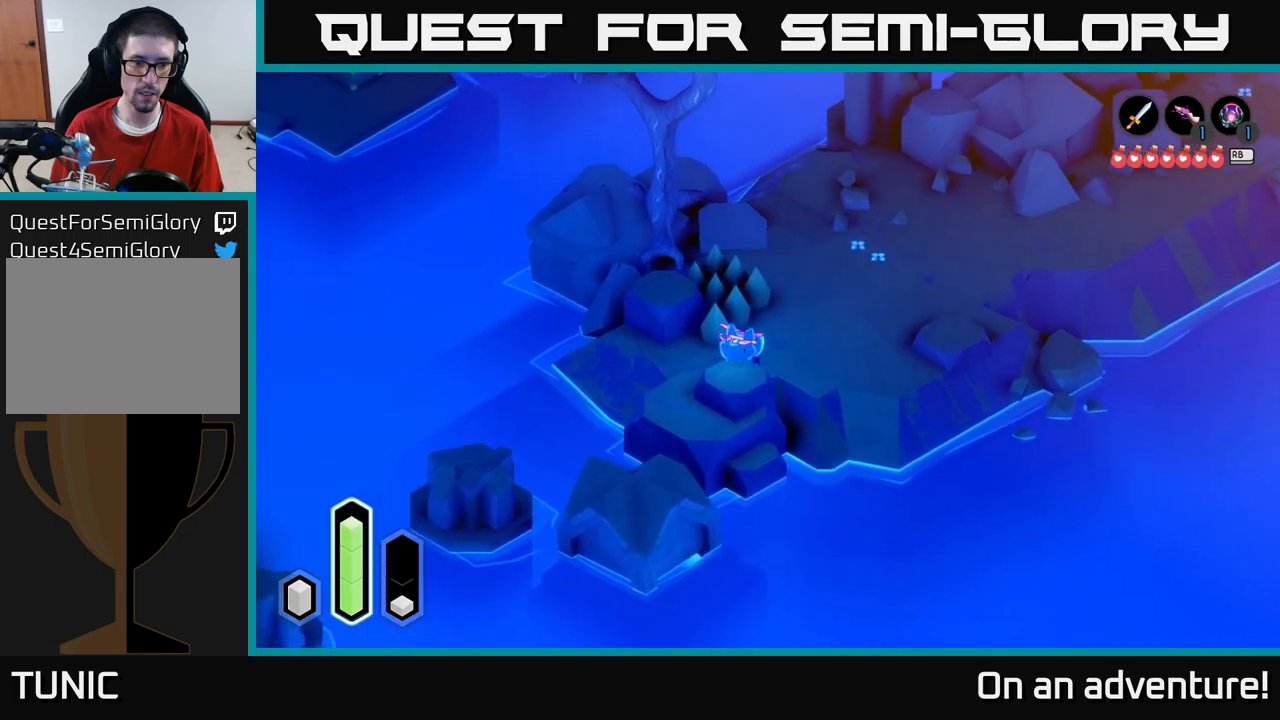
{"buttons": ["A"], "left_stick": "down", "right_stick": "center", "events": [[50, "A", "up"], [117, "A", "down"], [333, "A", "up"], [367, "left_stick", "down"], [483, "A", "down"]]}
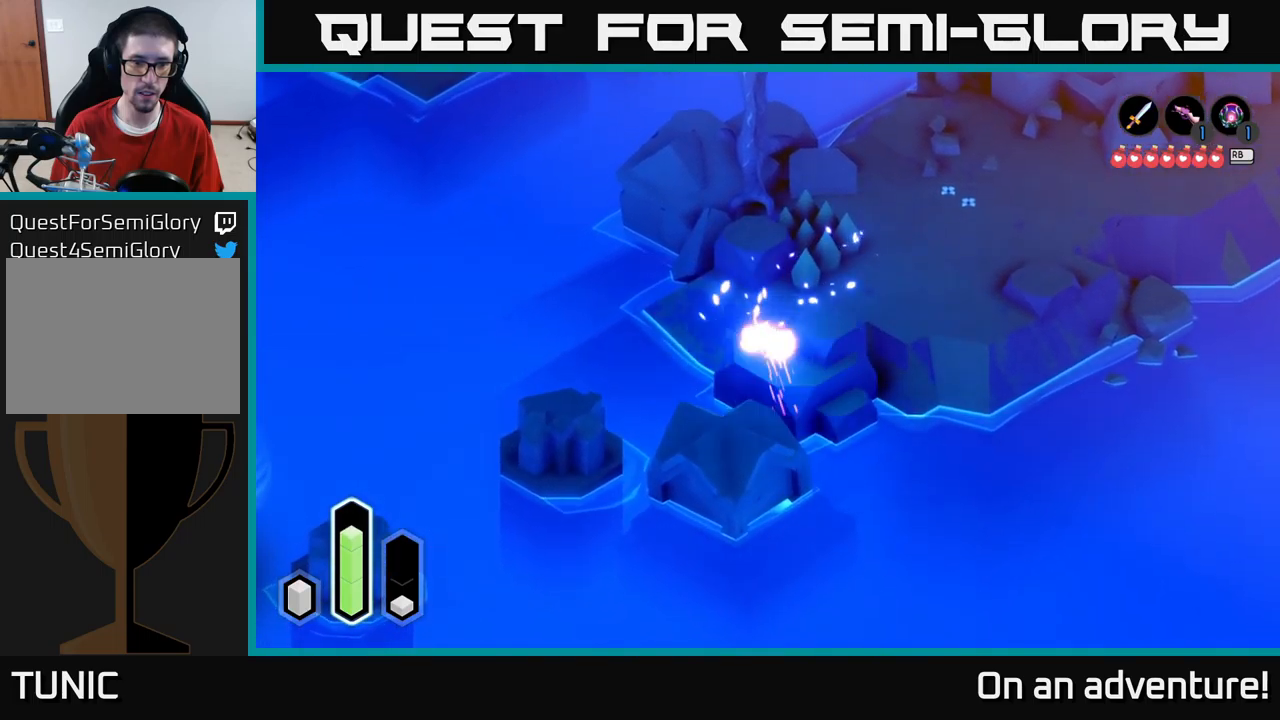
{"buttons": ["A"], "left_stick": "down-left", "right_stick": "center", "events": [[167, "A", "up"], [267, "left_stick", "down-left"], [367, "A", "down"]]}
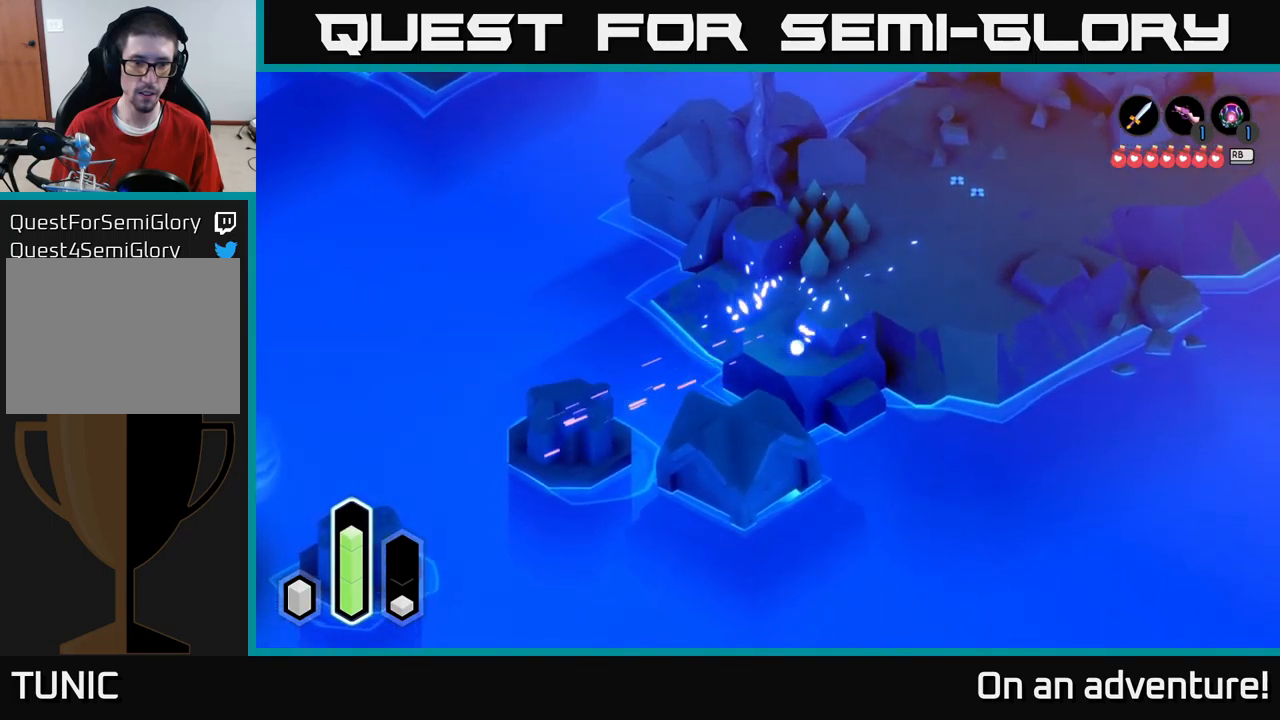
{"buttons": [], "left_stick": "left", "right_stick": "center", "events": [[50, "A", "up"], [150, "left_stick", "left"], [233, "A", "down"], [383, "A", "up"]]}
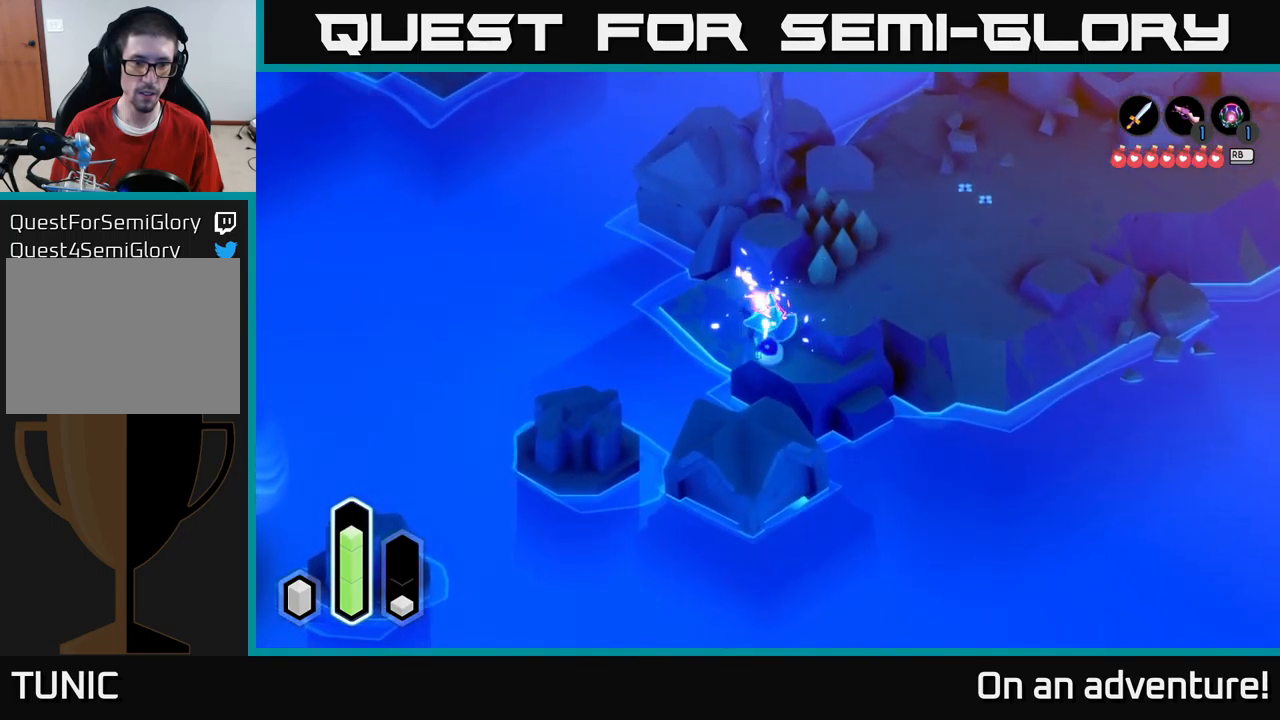
{"buttons": [], "left_stick": "up", "right_stick": "center", "events": [[83, "A", "down"], [233, "A", "up"], [483, "left_stick", "up"]]}
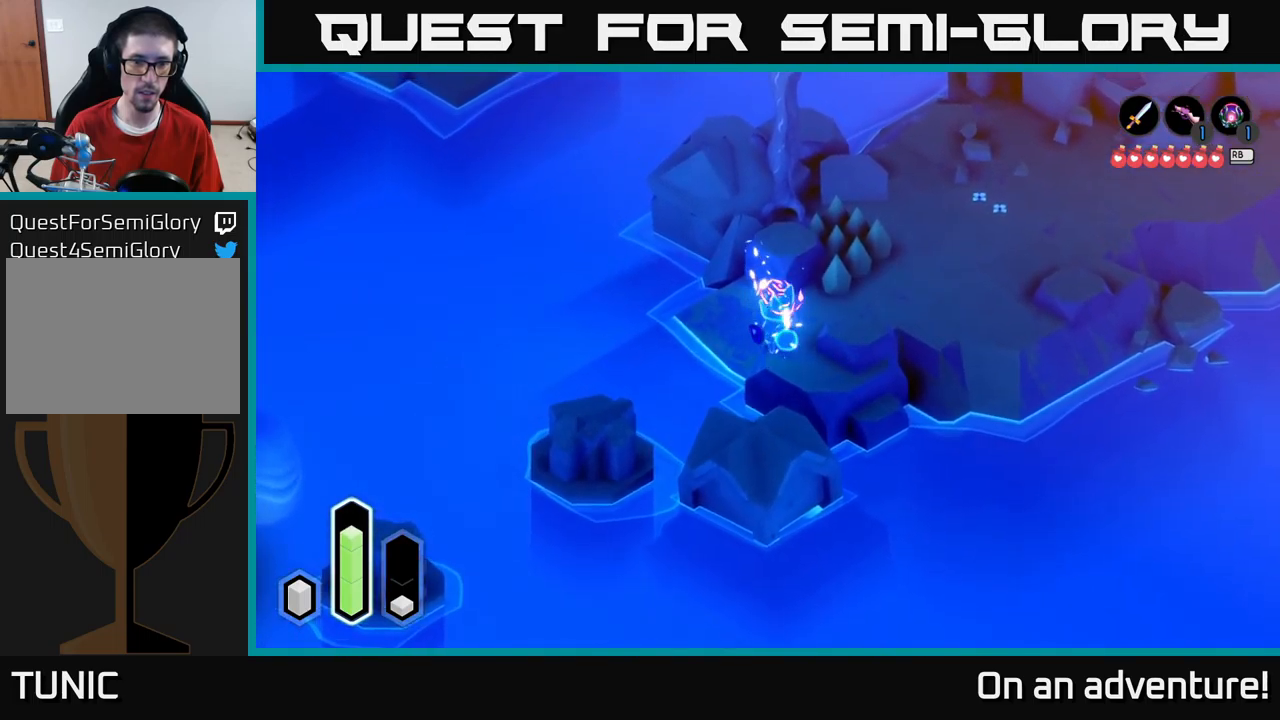
{"buttons": [], "left_stick": "up", "right_stick": "center", "events": [[250, "left_stick", "left"], [450, "left_stick", "up"]]}
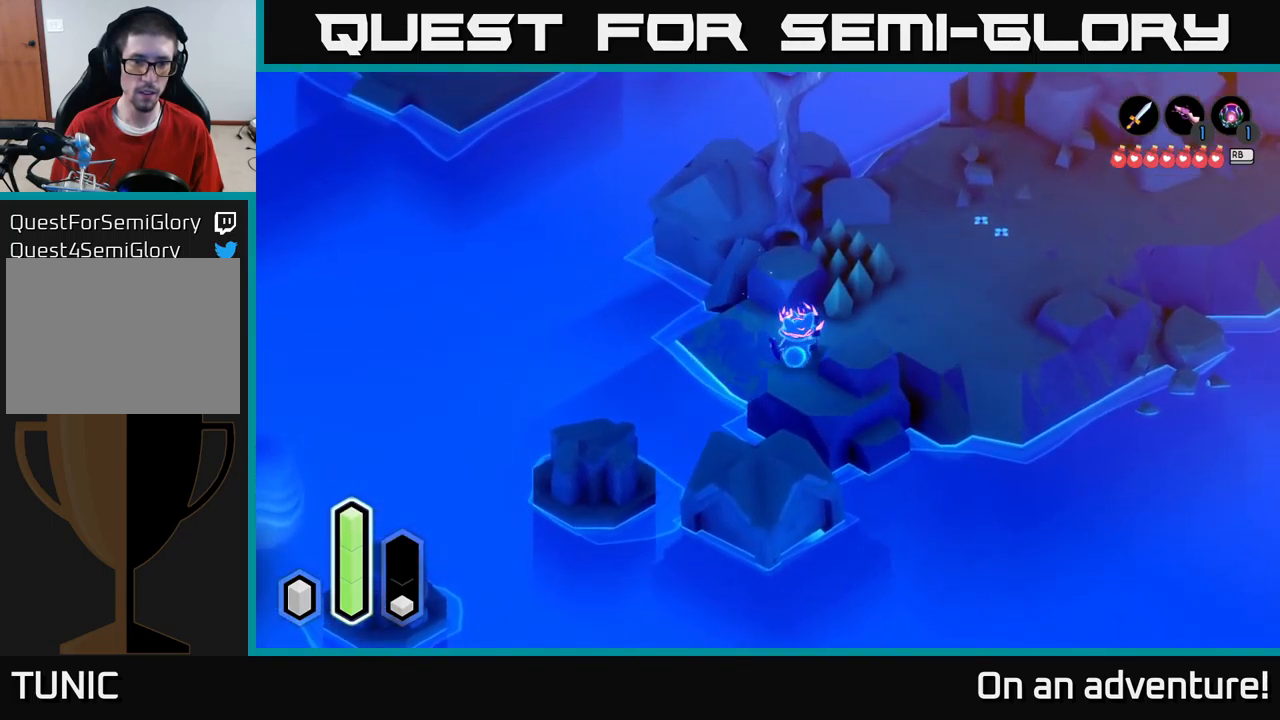
{"buttons": [], "left_stick": "up-left", "right_stick": "center", "events": [[33, "left_stick", "up-right"], [317, "left_stick", "up-left"]]}
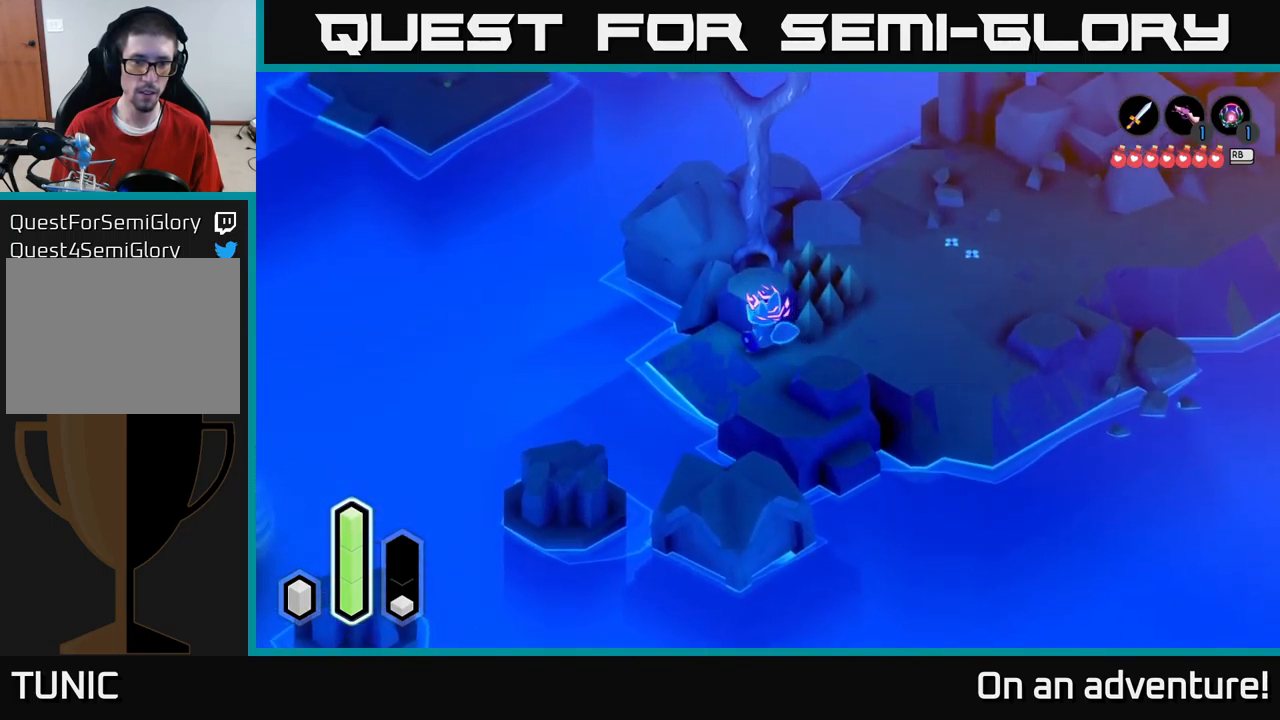
{"buttons": ["A"], "left_stick": "down-left", "right_stick": "center", "events": [[217, "left_stick", "down-left"], [333, "A", "down"]]}
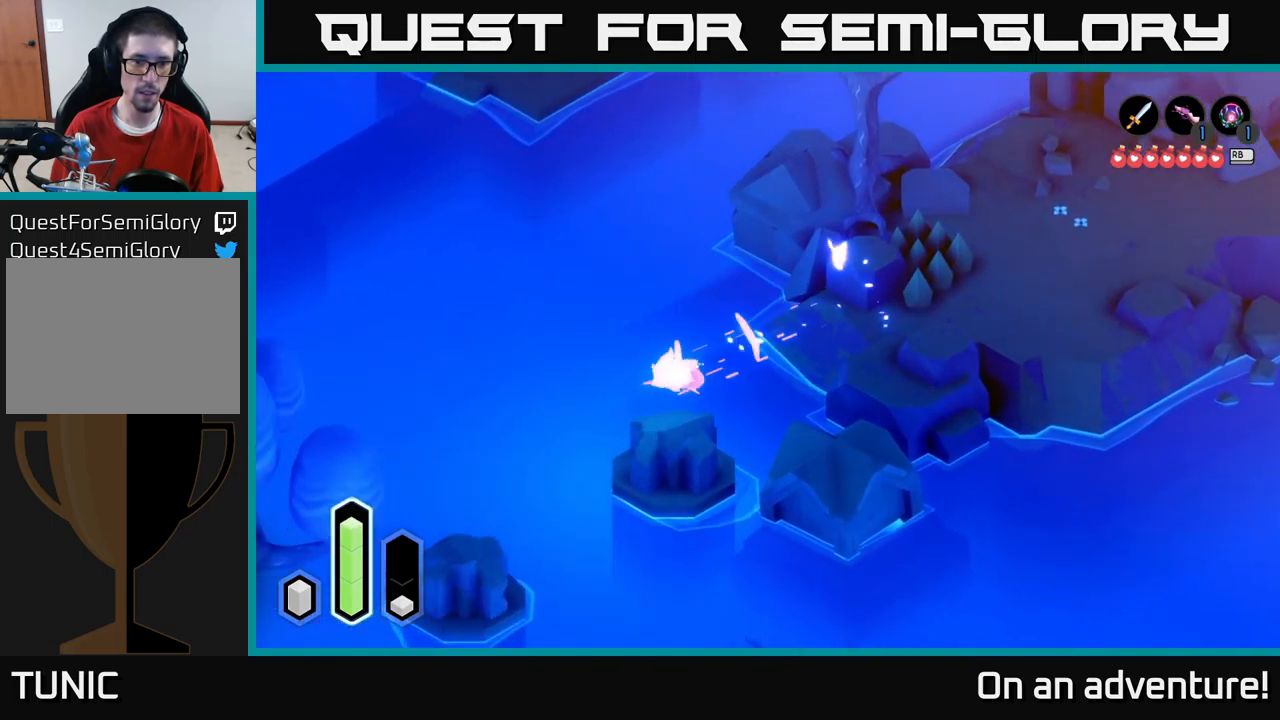
{"buttons": [], "left_stick": "down-left", "right_stick": "center", "events": [[17, "A", "up"], [217, "A", "down"], [367, "A", "up"]]}
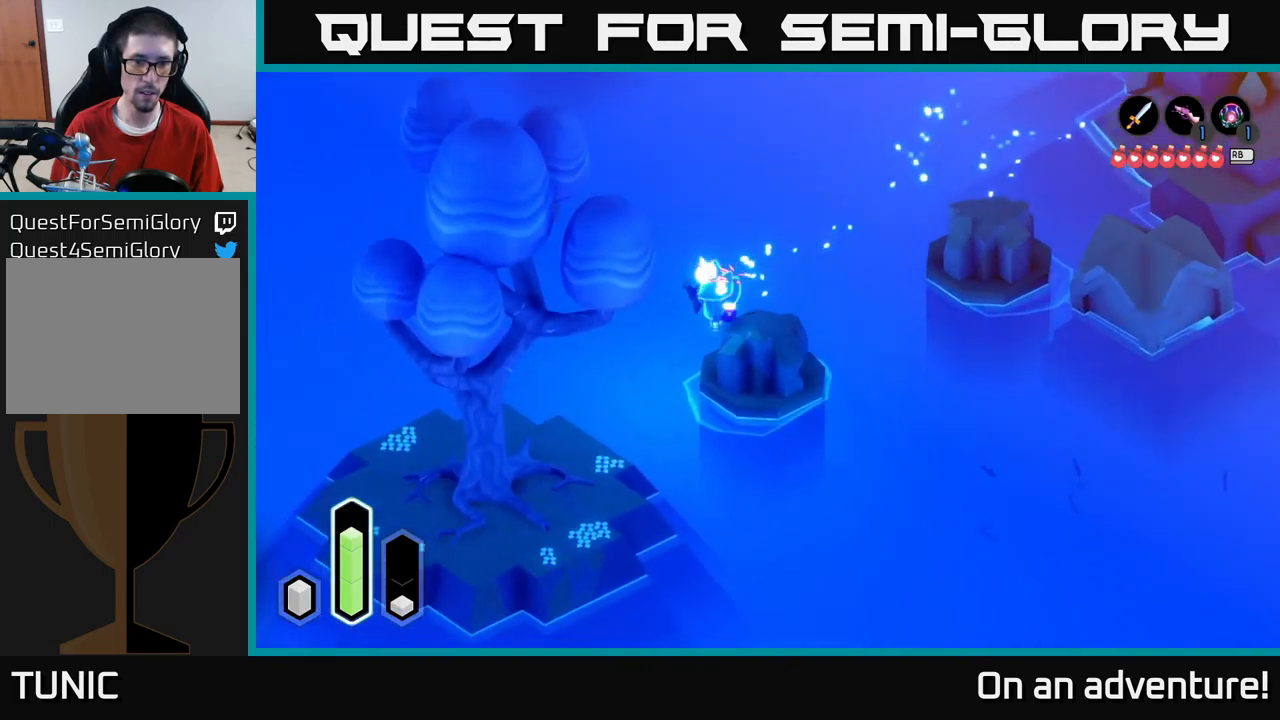
{"buttons": [], "left_stick": "down-left", "right_stick": "center", "events": [[267, "A", "down"], [450, "A", "up"]]}
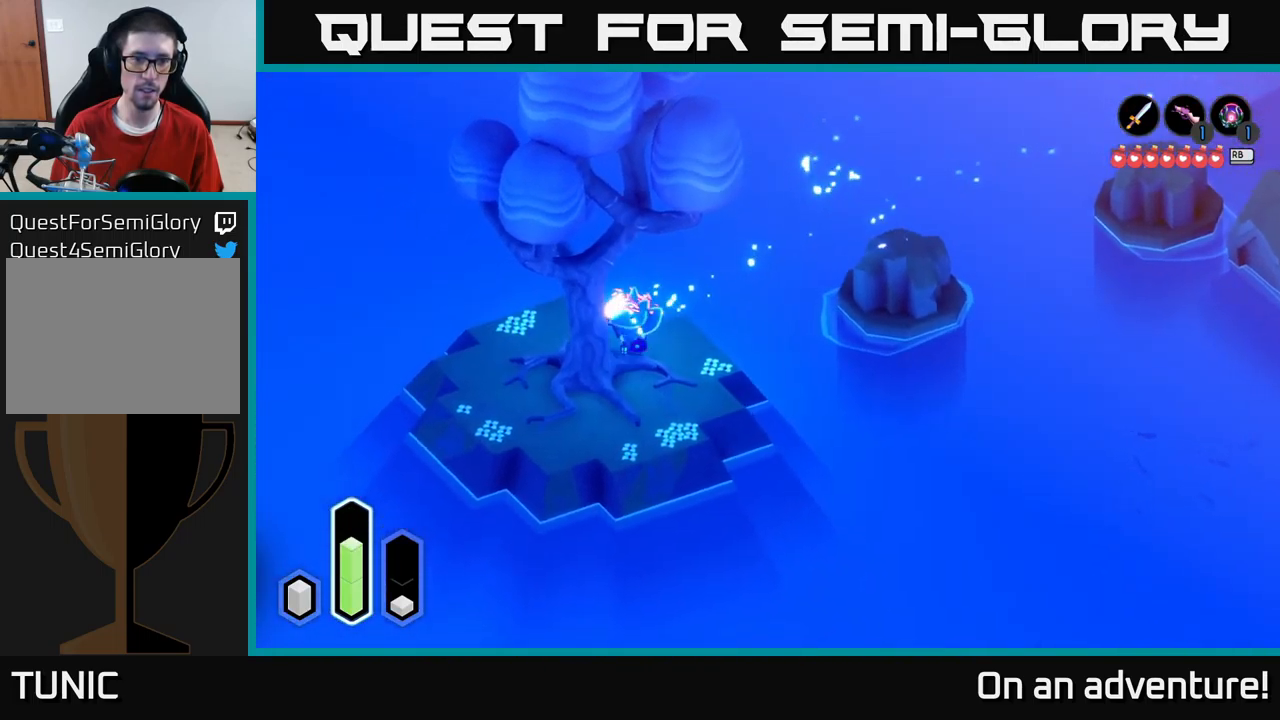
{"buttons": [], "left_stick": "up-left", "right_stick": "center", "events": [[167, "left_stick", "left"], [300, "left_stick", "up-left"]]}
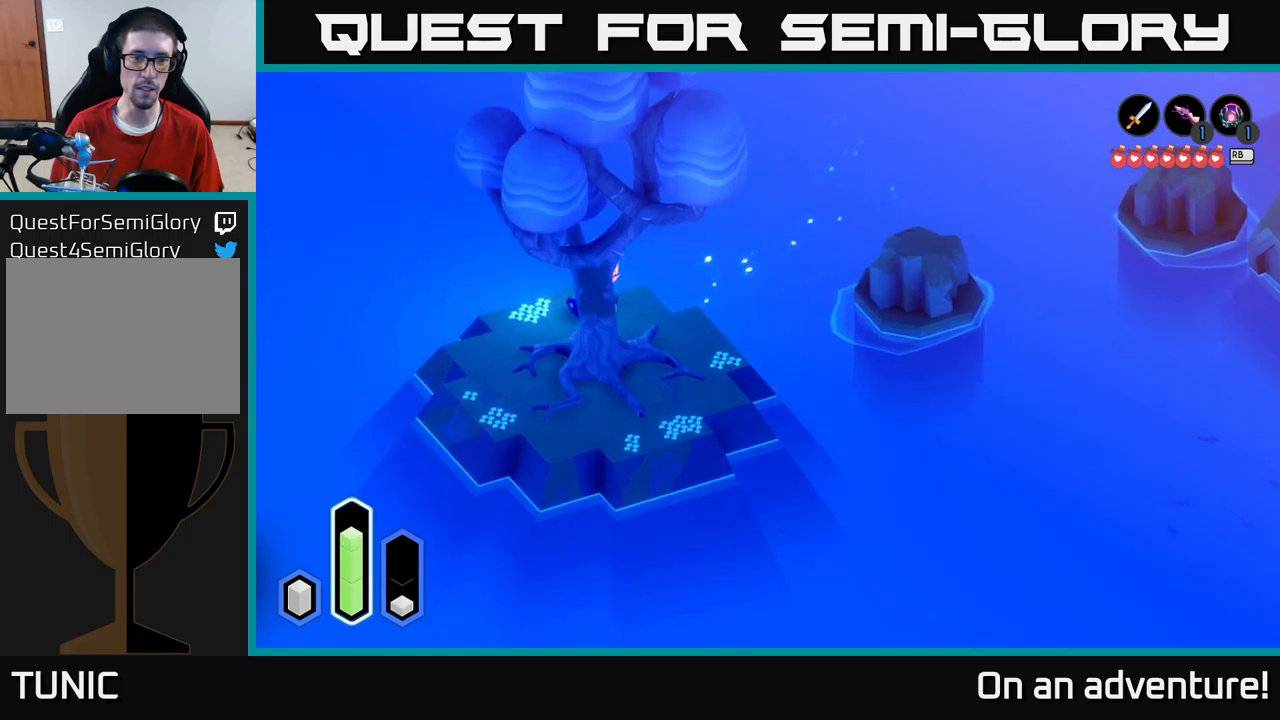
{"buttons": ["L2"], "left_stick": "left", "right_stick": "center", "events": [[117, "L2", "down"], [150, "left_stick", "center"], [300, "left_stick", "left"]]}
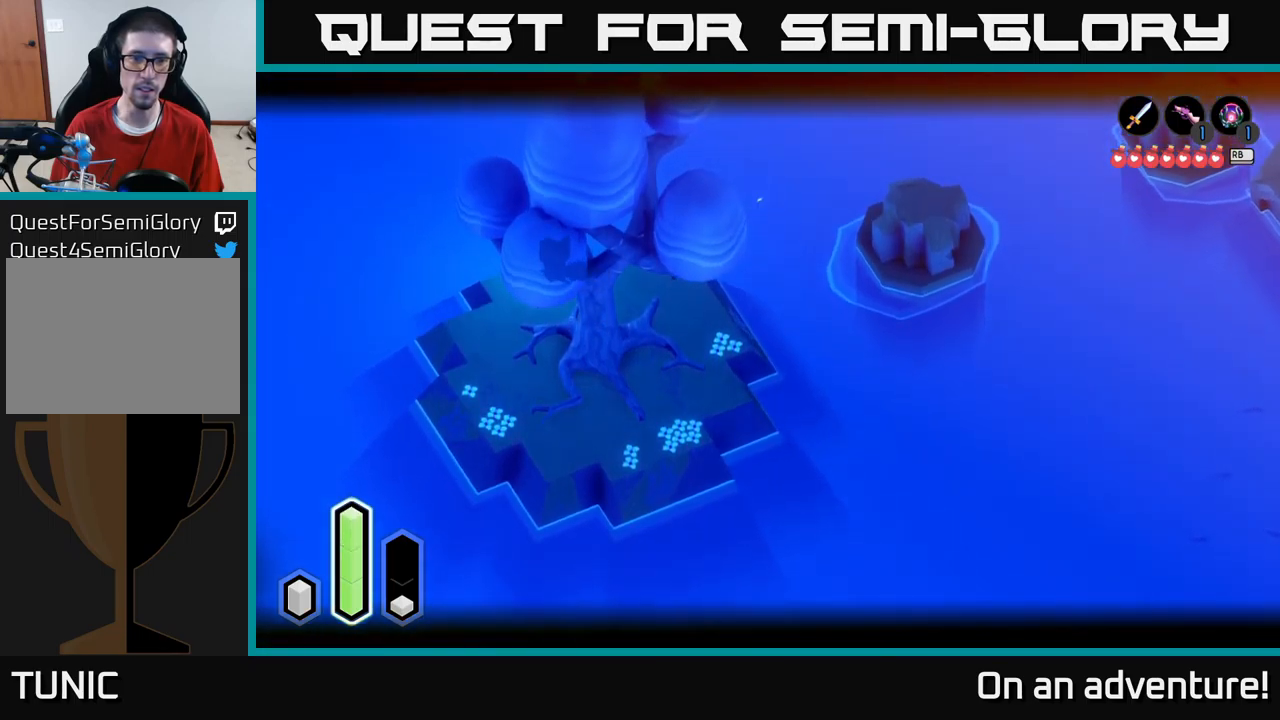
{"buttons": [], "left_stick": "down", "right_stick": "center", "events": [[17, "left_stick", "down-left"], [167, "L2", "up"], [450, "left_stick", "down"]]}
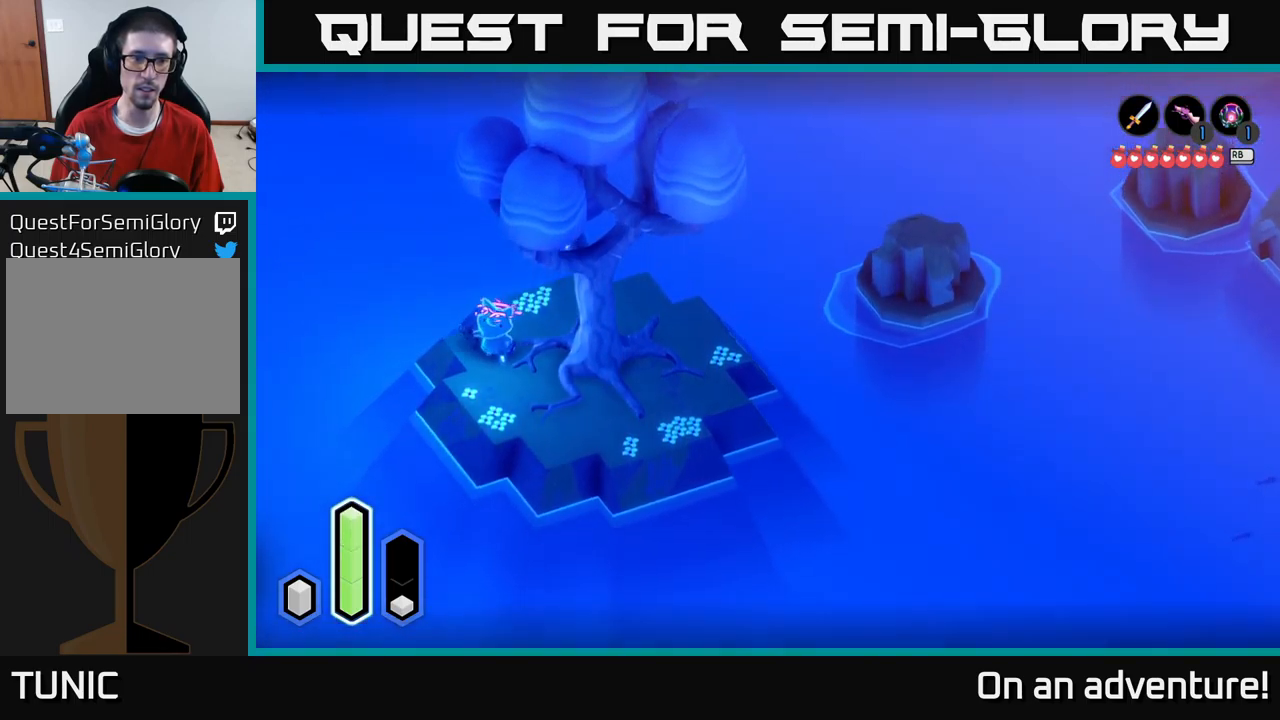
{"buttons": [], "left_stick": "down-left", "right_stick": "center", "events": [[417, "left_stick", "down-left"]]}
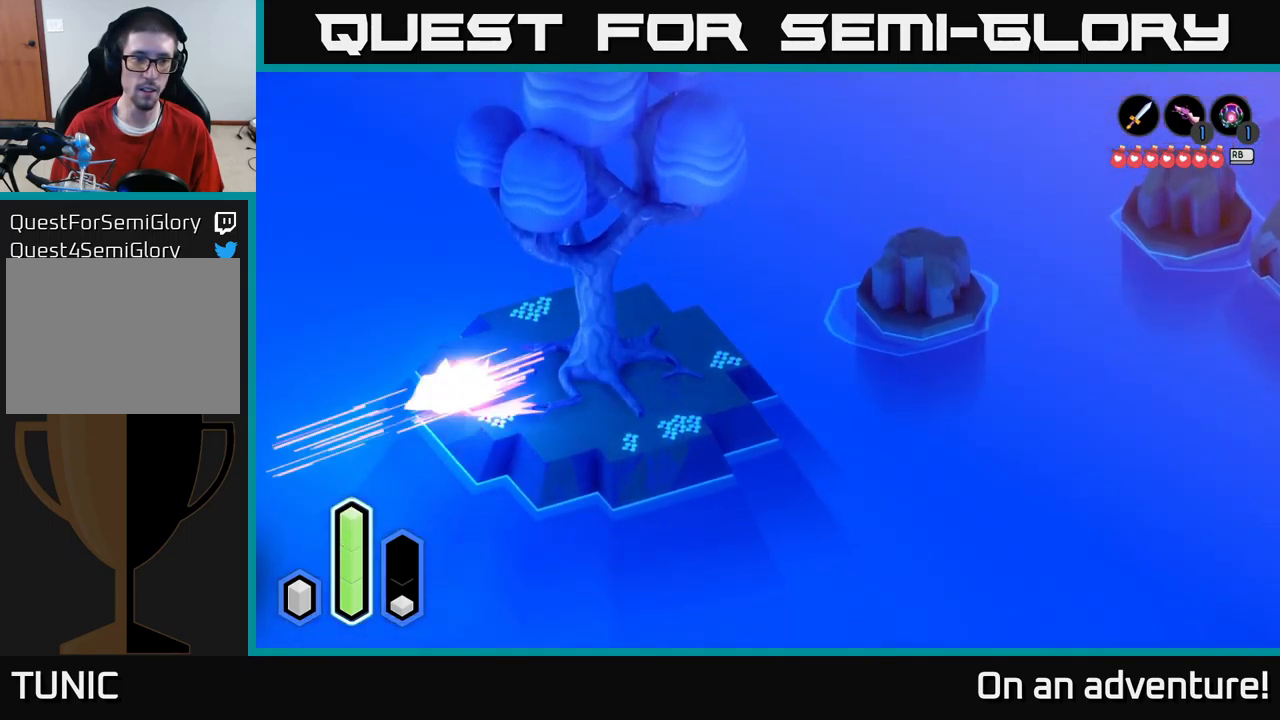
{"buttons": ["A"], "left_stick": "down-left", "right_stick": "center", "events": [[17, "A", "down"]]}
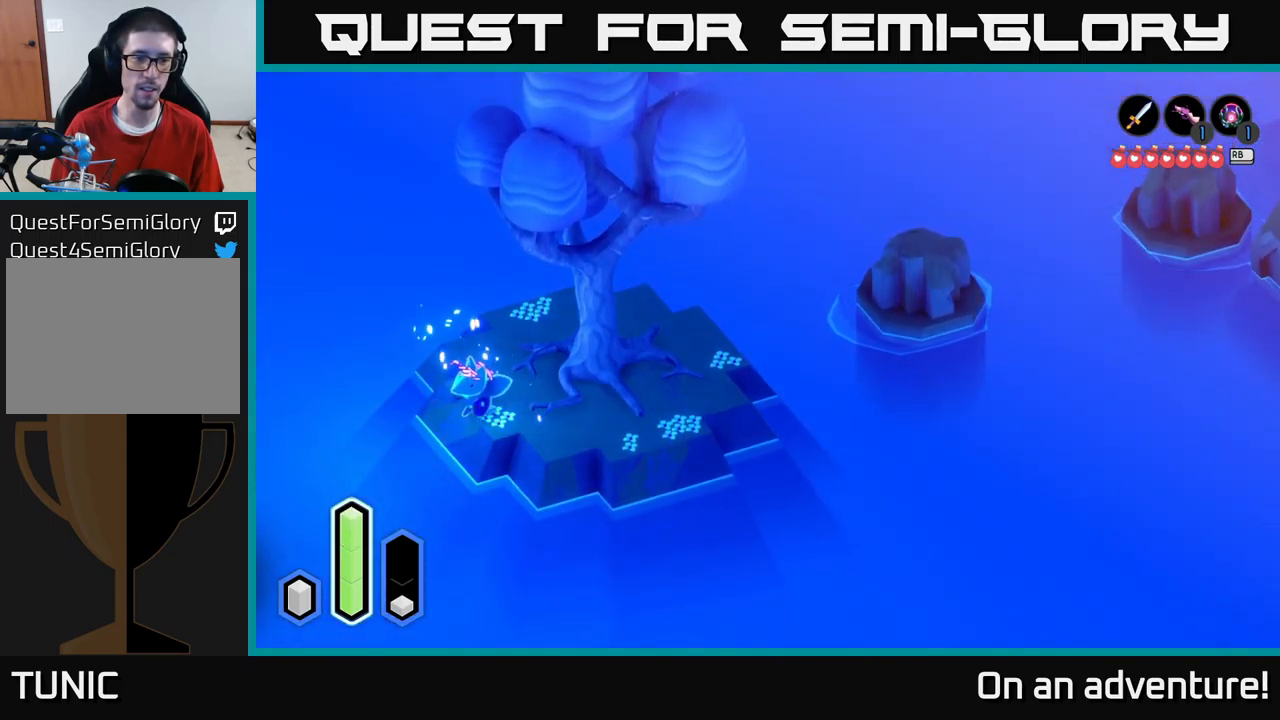
{"buttons": [], "left_stick": "left", "right_stick": "center", "events": [[117, "left_stick", "left"], [150, "A", "up"], [284, "A", "down"], [450, "A", "up"]]}
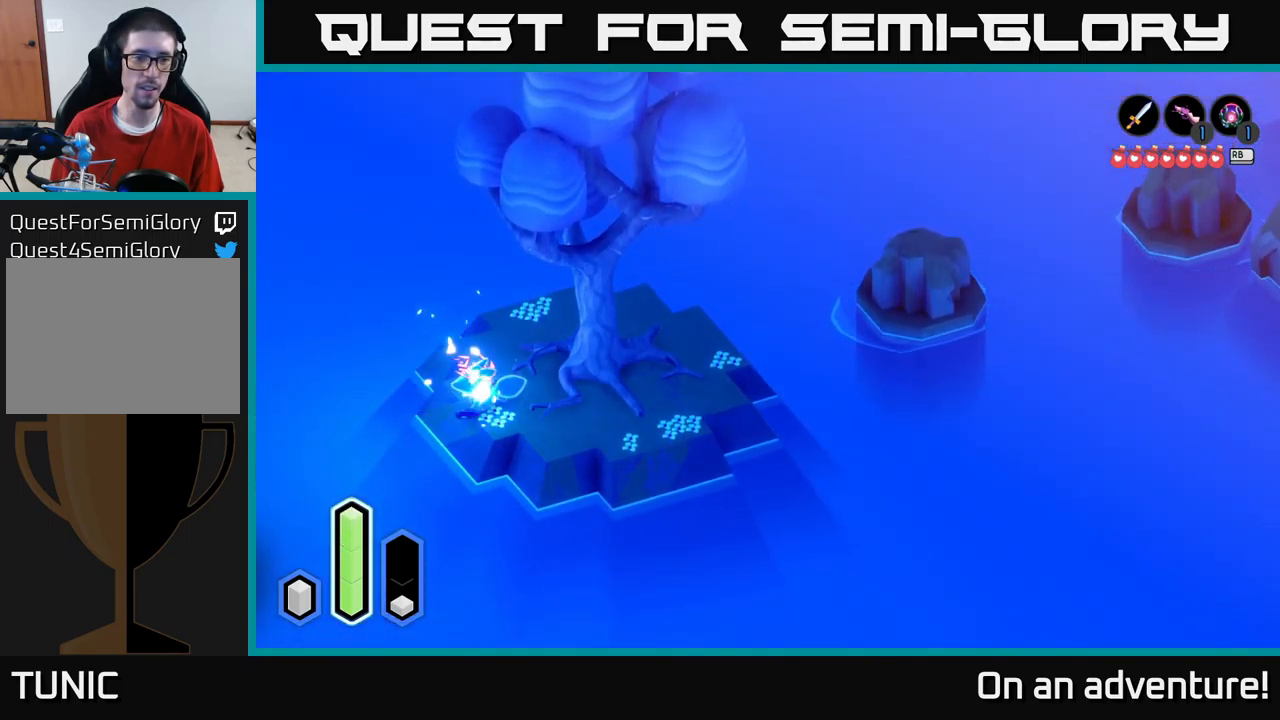
{"buttons": ["A"], "left_stick": "left", "right_stick": "center", "events": [[300, "A", "down"]]}
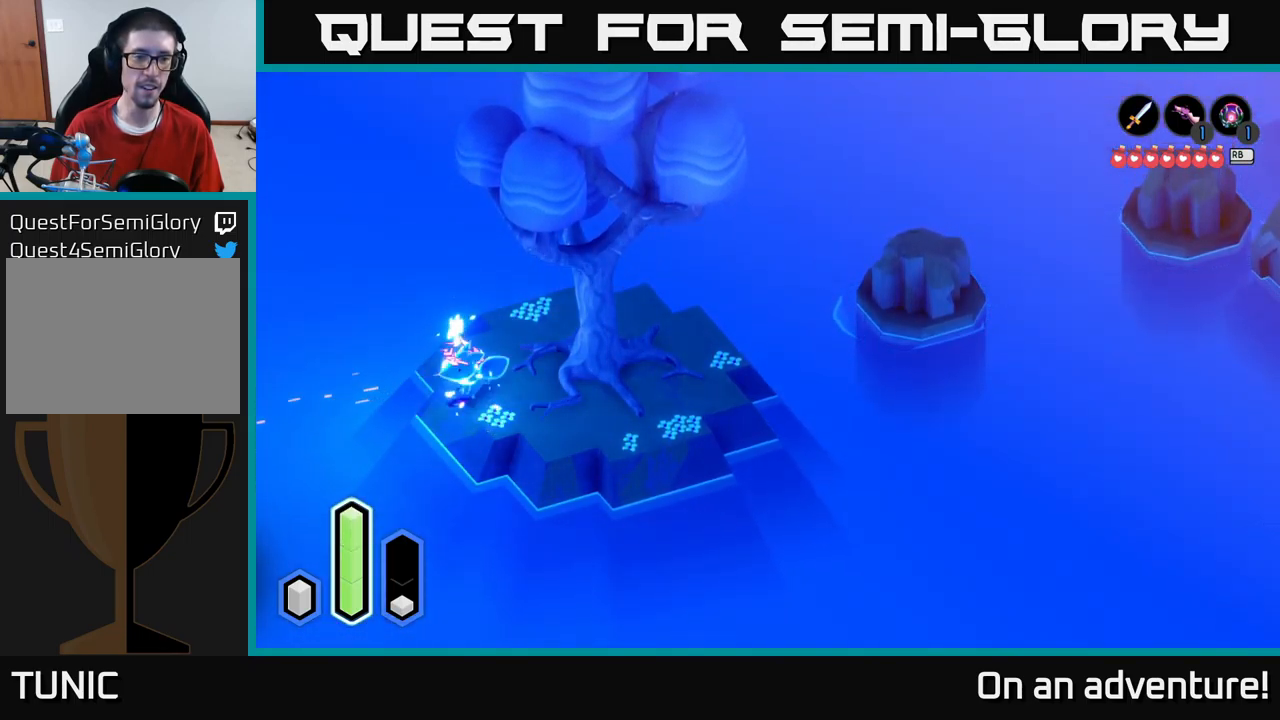
{"buttons": [], "left_stick": "down-left", "right_stick": "center", "events": [[50, "A", "up"], [50, "left_stick", "down-left"], [200, "A", "down"], [417, "A", "up"]]}
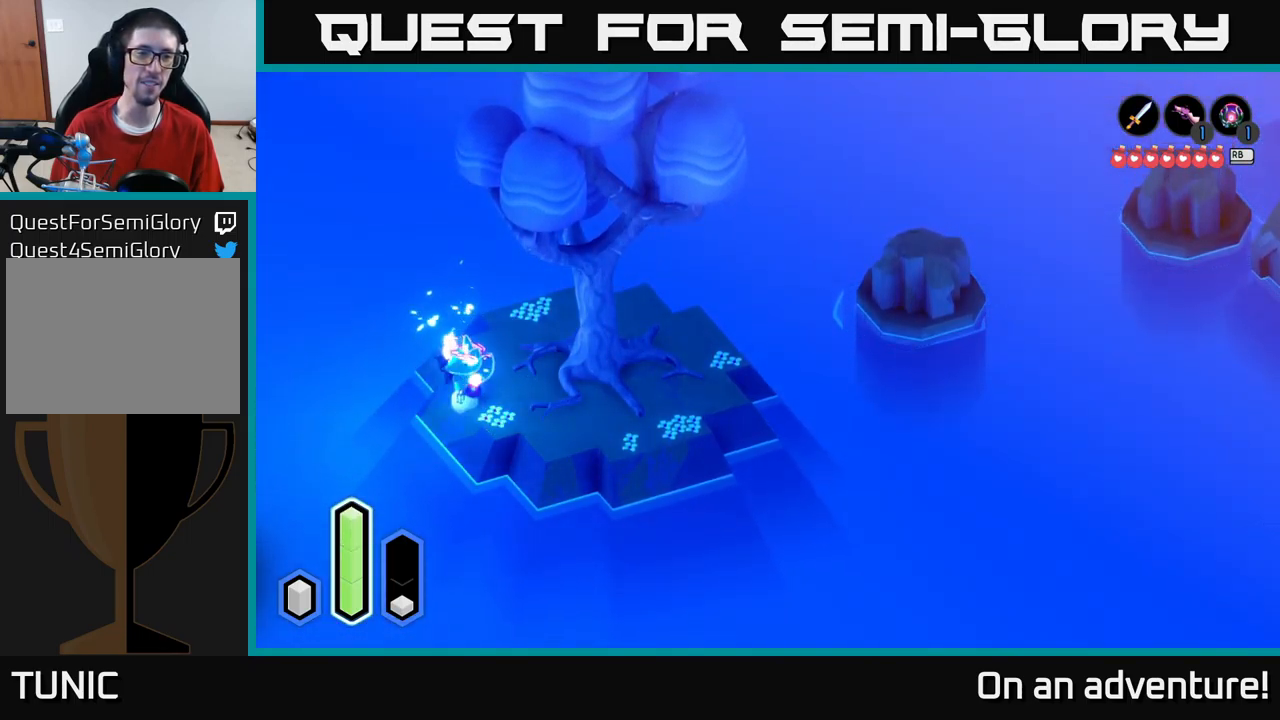
{"buttons": [], "left_stick": "center", "right_stick": "center", "events": [[50, "left_stick", "center"], [167, "L2", "down"], [367, "L2", "up"]]}
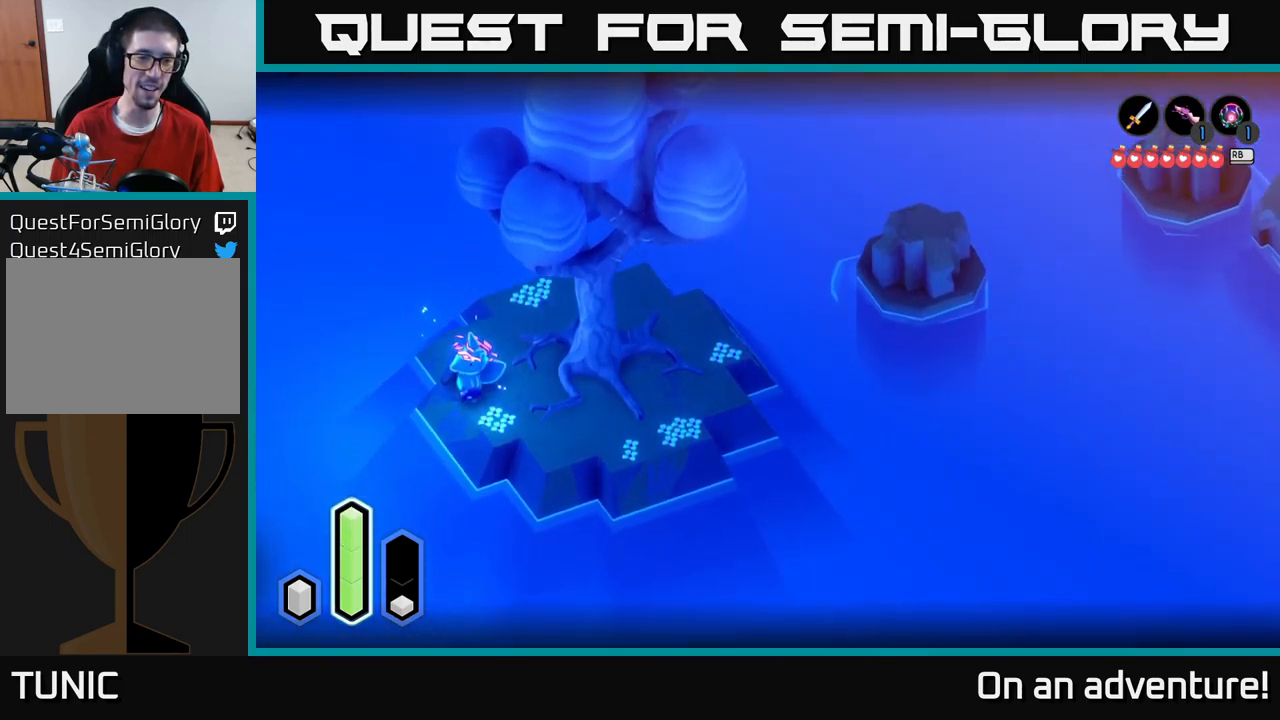
{"buttons": [], "left_stick": "center", "right_stick": "center", "events": [[167, "L1", "down"], [267, "L1", "up"]]}
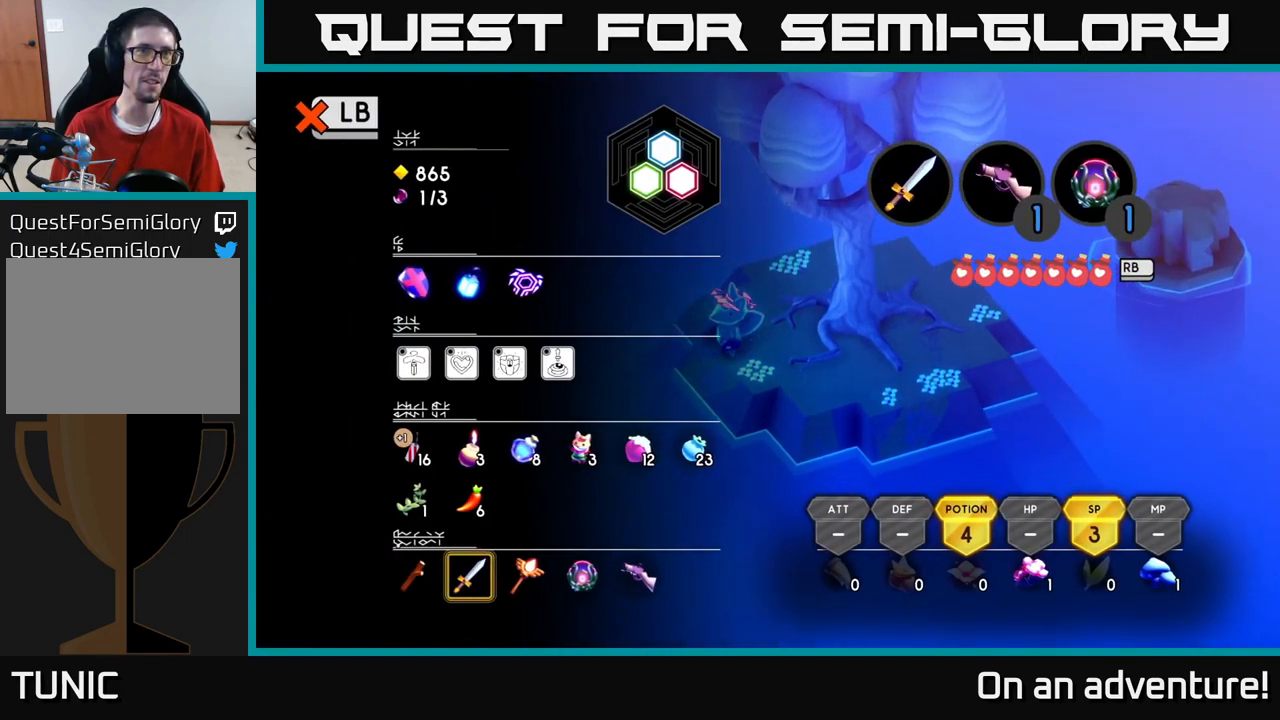
{"buttons": [], "left_stick": "center", "right_stick": "center", "events": []}
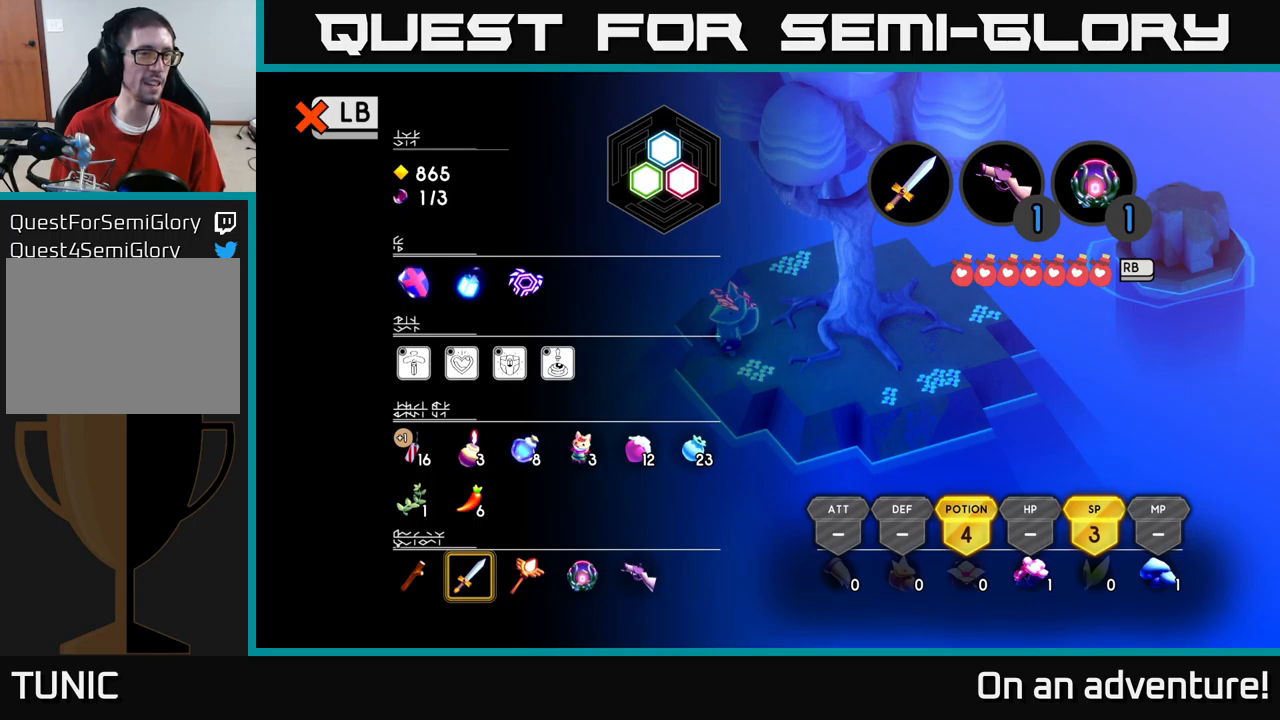
{"buttons": ["L1"], "left_stick": "center", "right_stick": "center", "events": [[433, "L1", "down"]]}
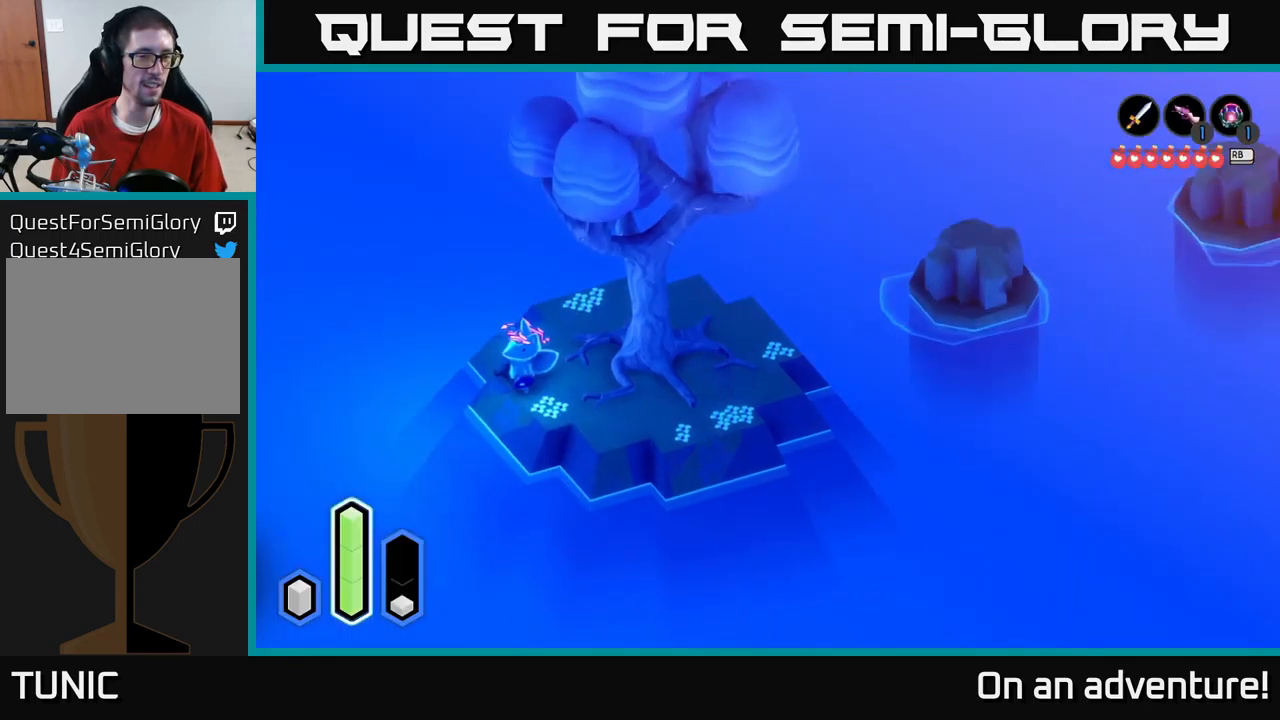
{"buttons": [], "left_stick": "center", "right_stick": "center", "events": [[33, "L1", "up"]]}
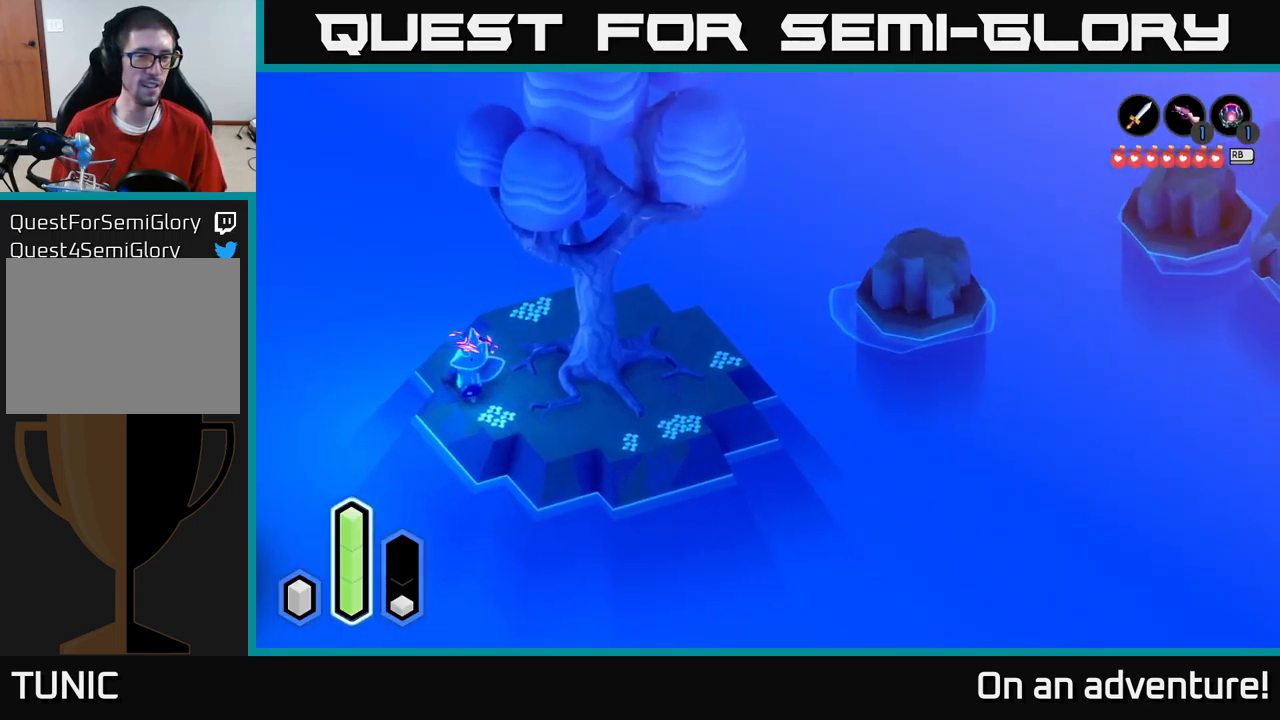
{"buttons": [], "left_stick": "center", "right_stick": "center", "events": [[166, "SELECT", "down"], [250, "SELECT", "up"]]}
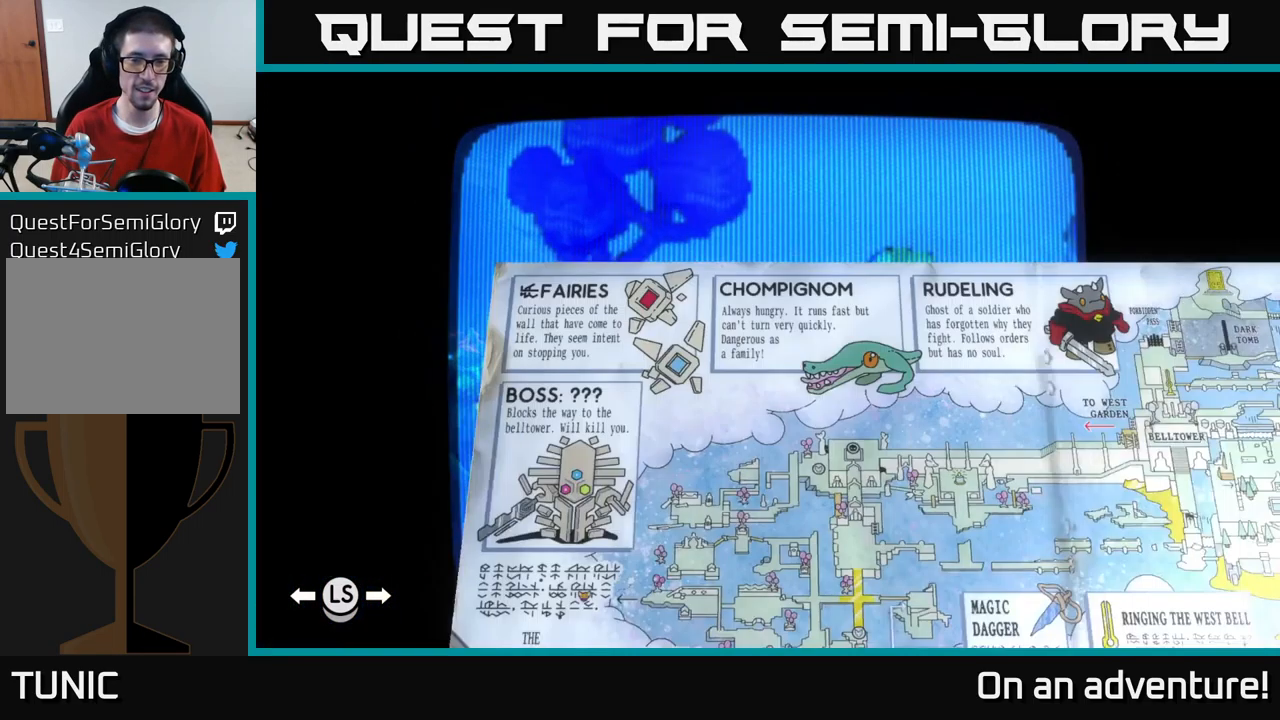
{"buttons": [], "left_stick": "center", "right_stick": "center", "events": []}